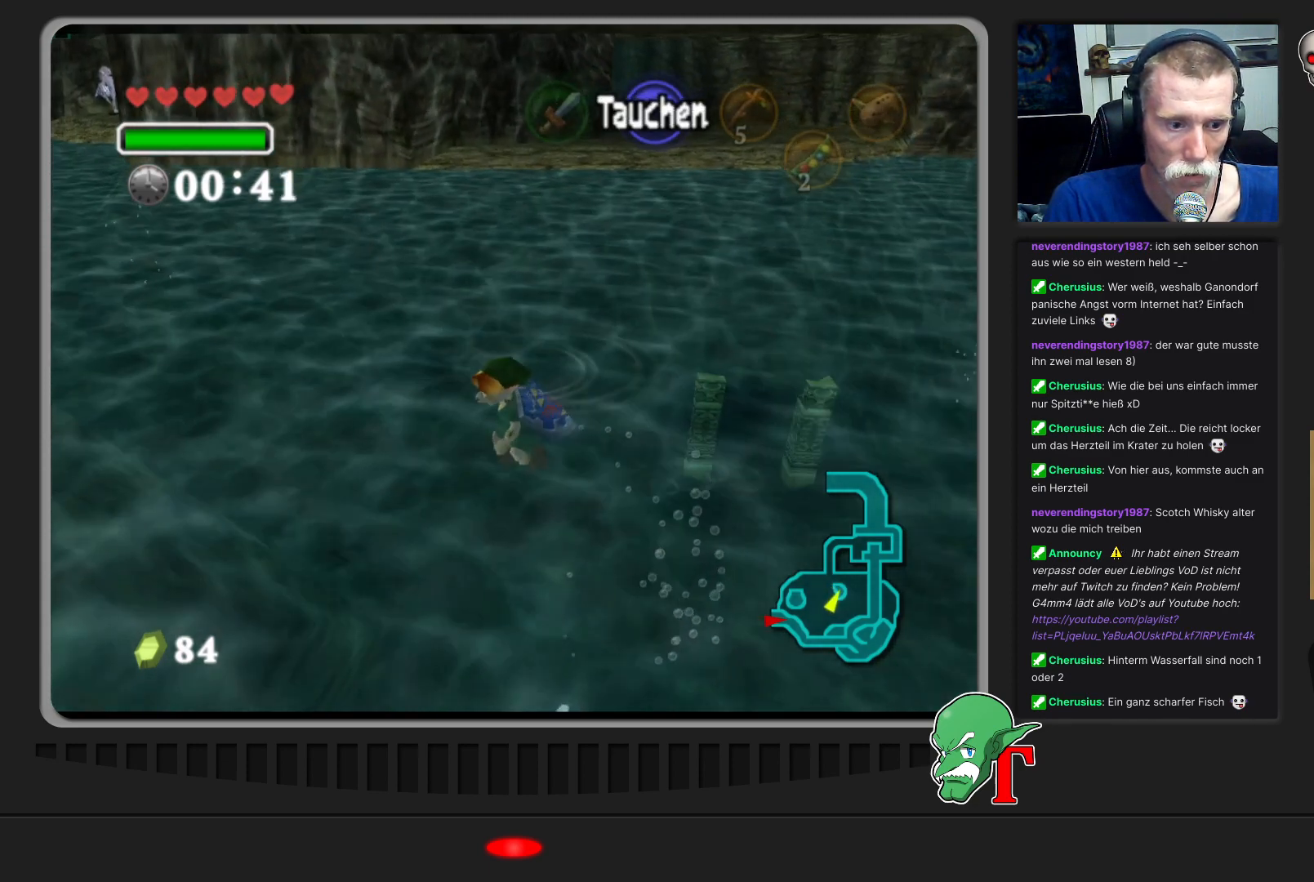
Gameplay with a controller (Nintendo layout); each line is a JSON object with the inputs held at the frame after it. "events" lists button and stick changes between this image and that frame as [ms after this image, input, new state], when the widget could be followed in between. Not read: L3 R3.
{"buttons": [], "left_stick": "center", "events": [[267, "left_stick", "right"], [400, "left_stick", "center"]]}
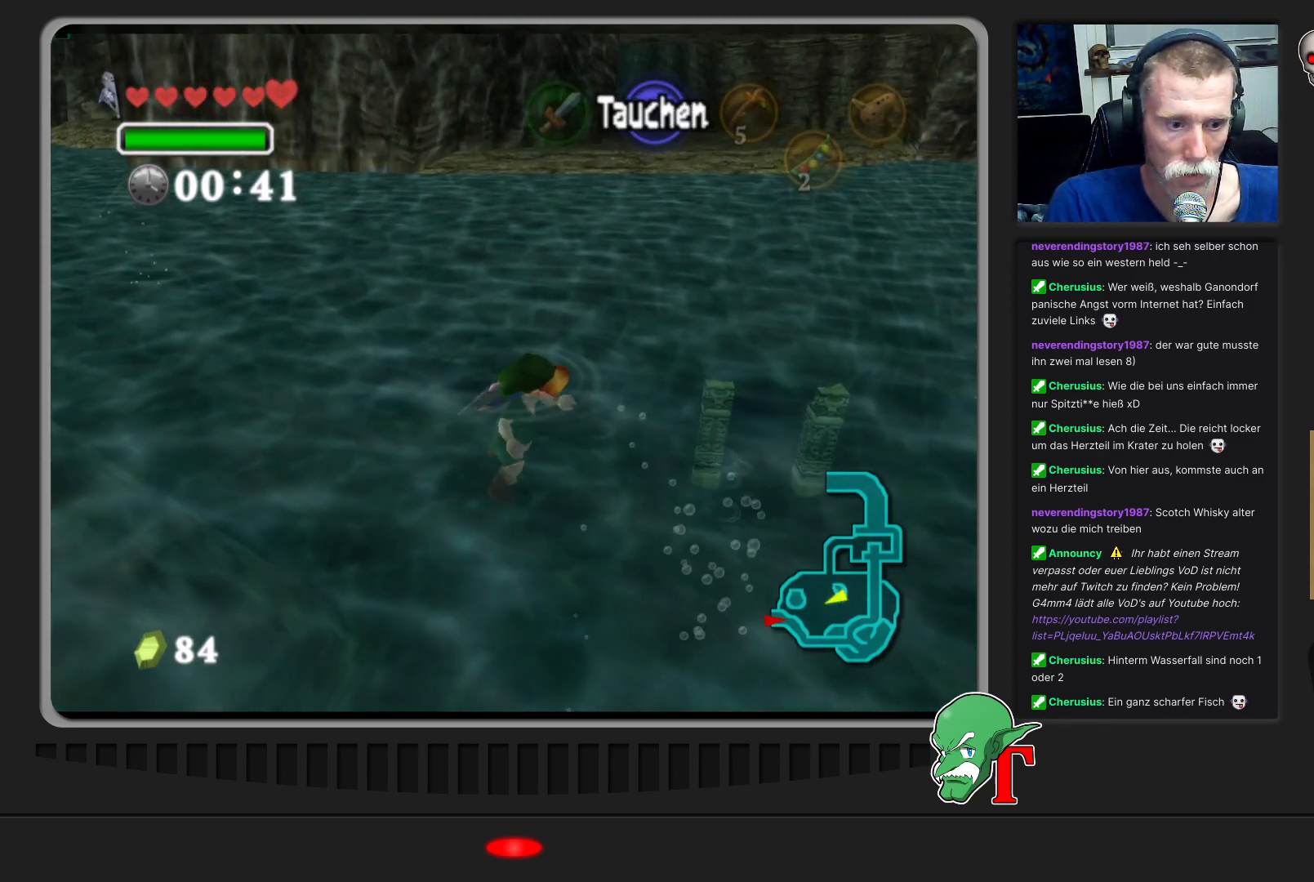
{"buttons": ["A"], "left_stick": "center", "events": [[233, "A", "down"]]}
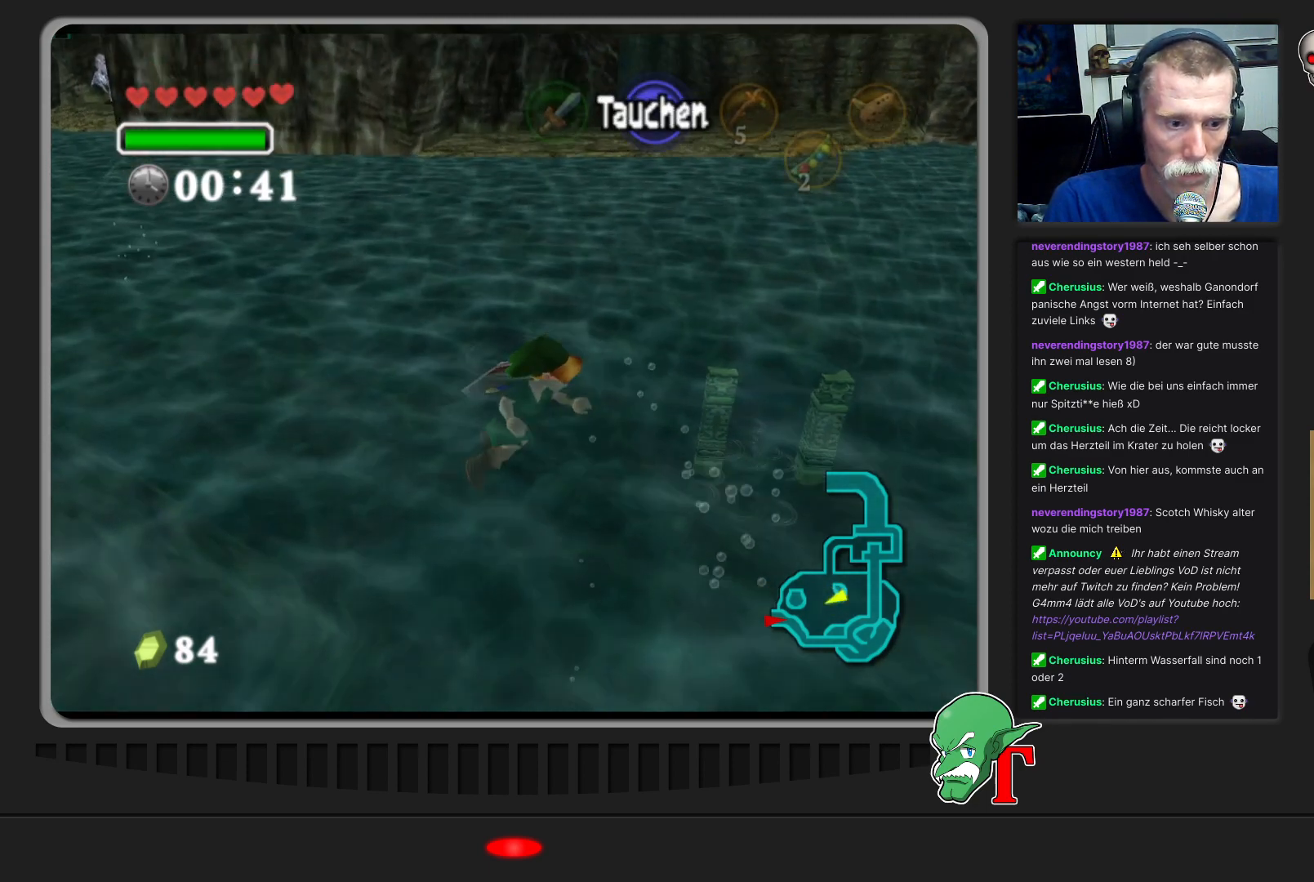
{"buttons": ["A"], "left_stick": "center", "events": []}
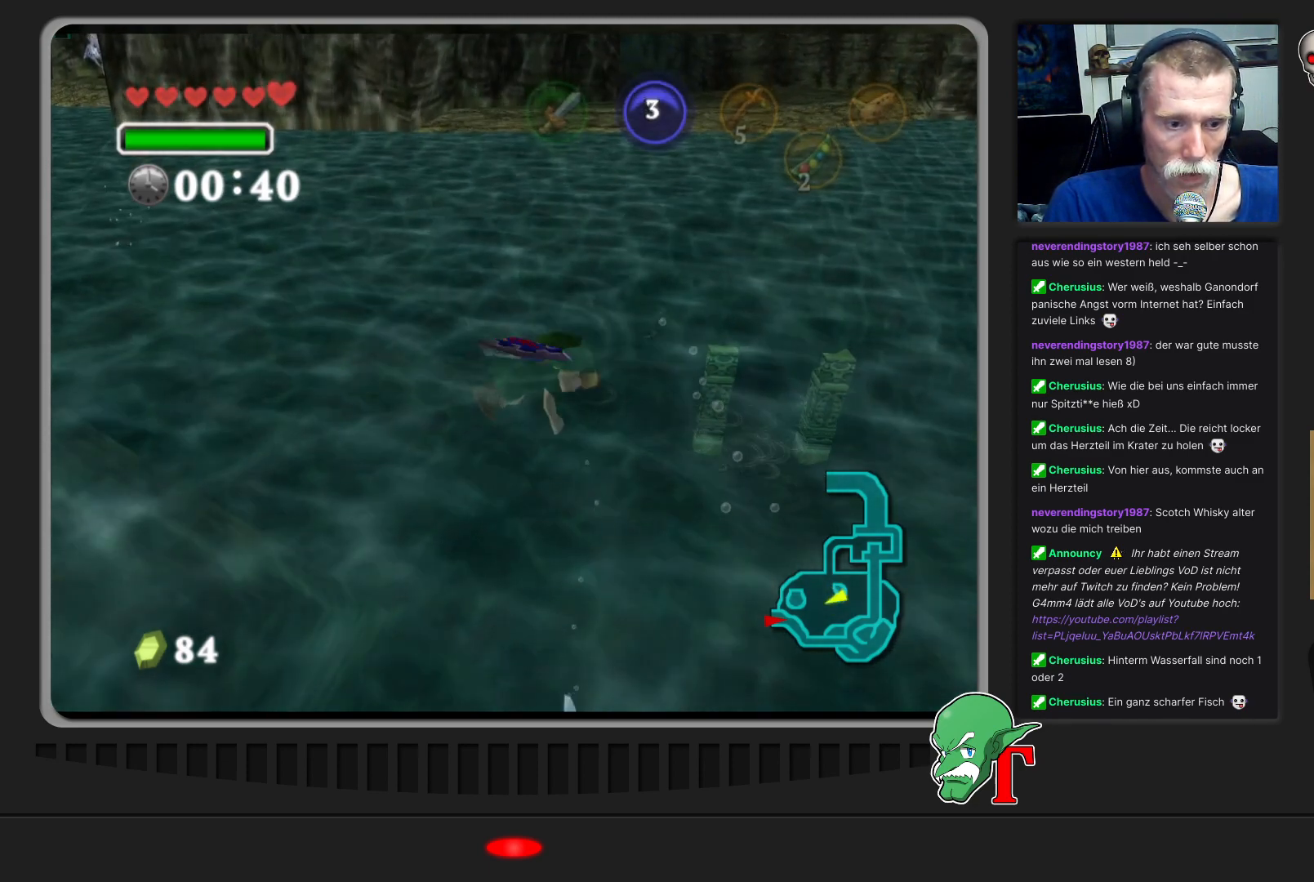
{"buttons": ["A"], "left_stick": "center", "events": []}
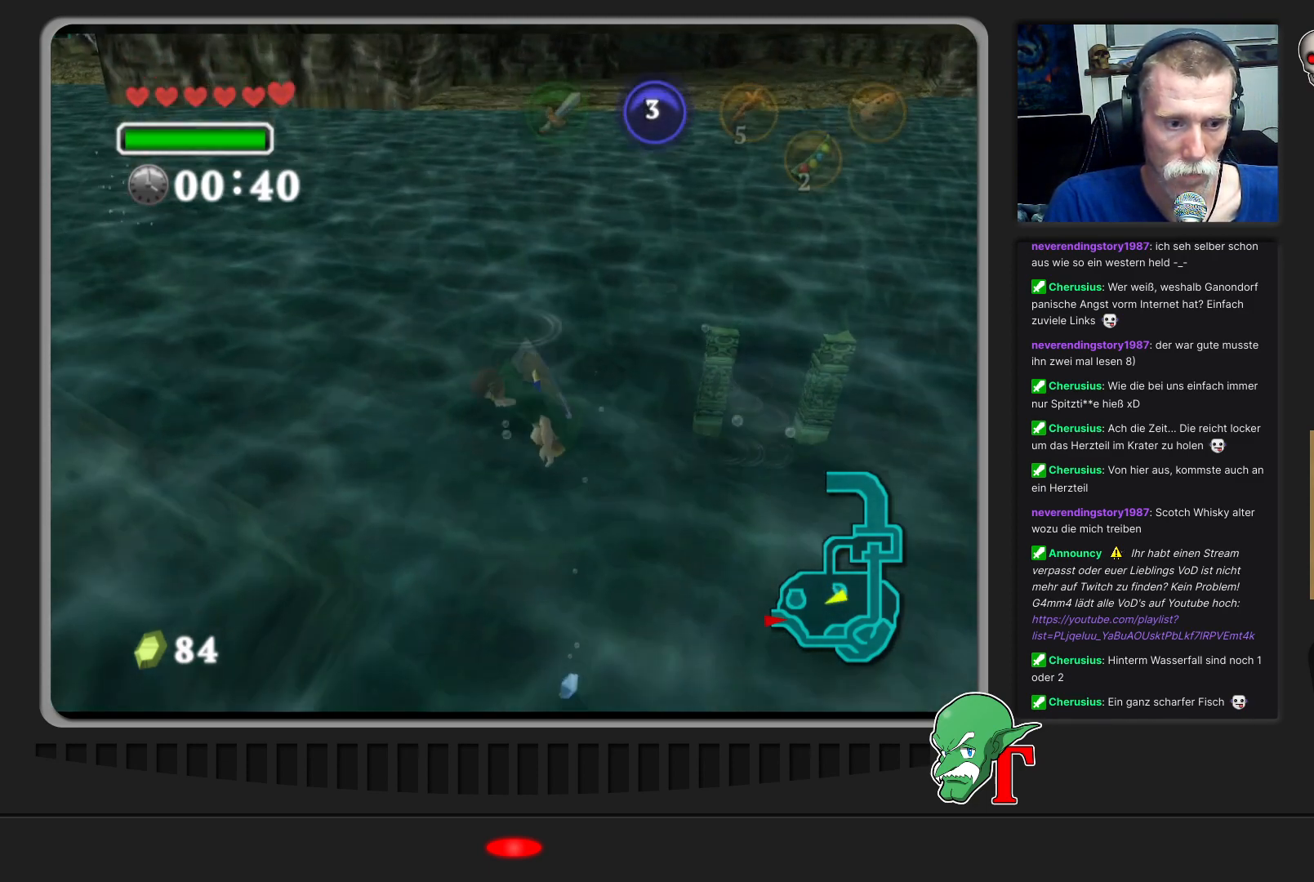
{"buttons": ["A"], "left_stick": "center", "events": []}
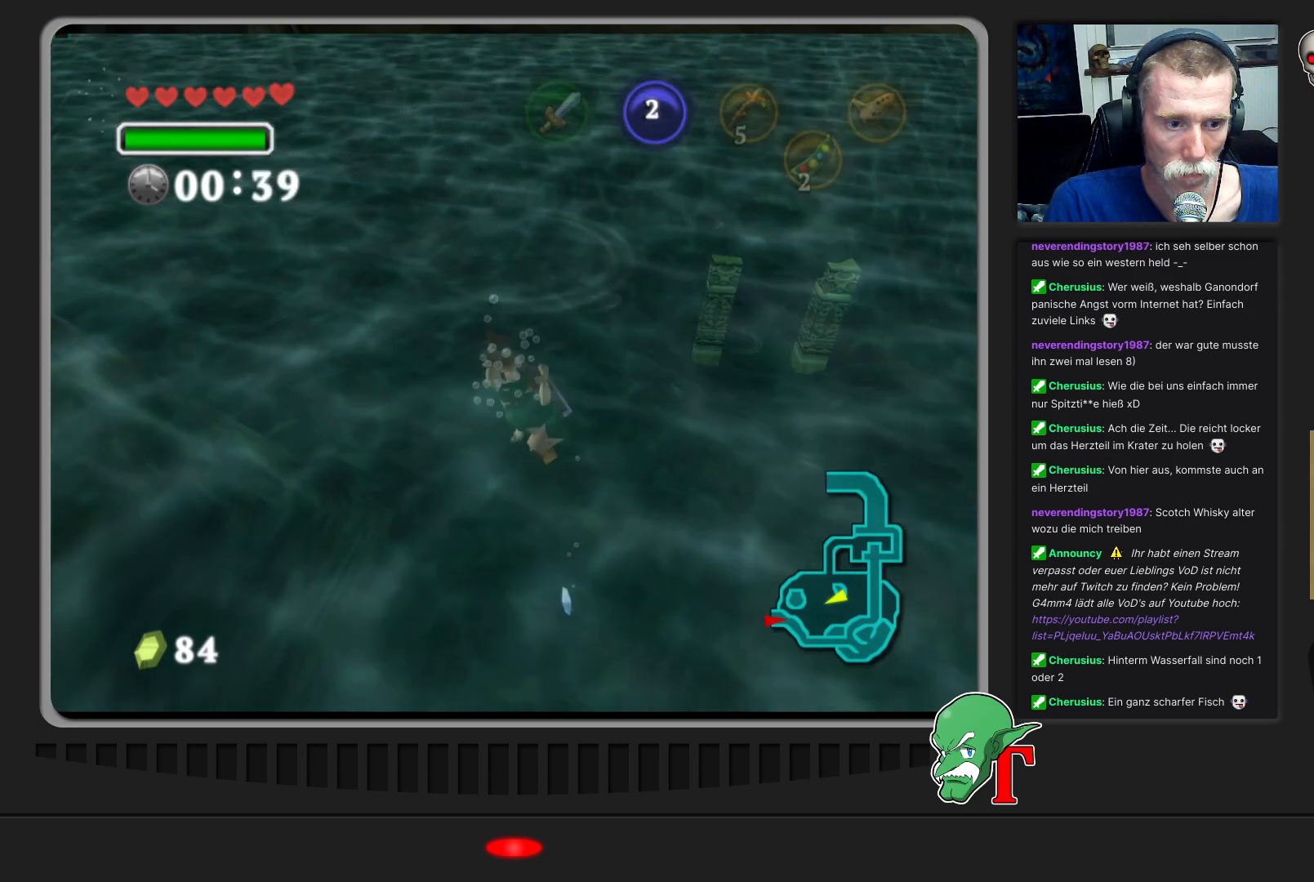
{"buttons": ["A"], "left_stick": "center", "events": []}
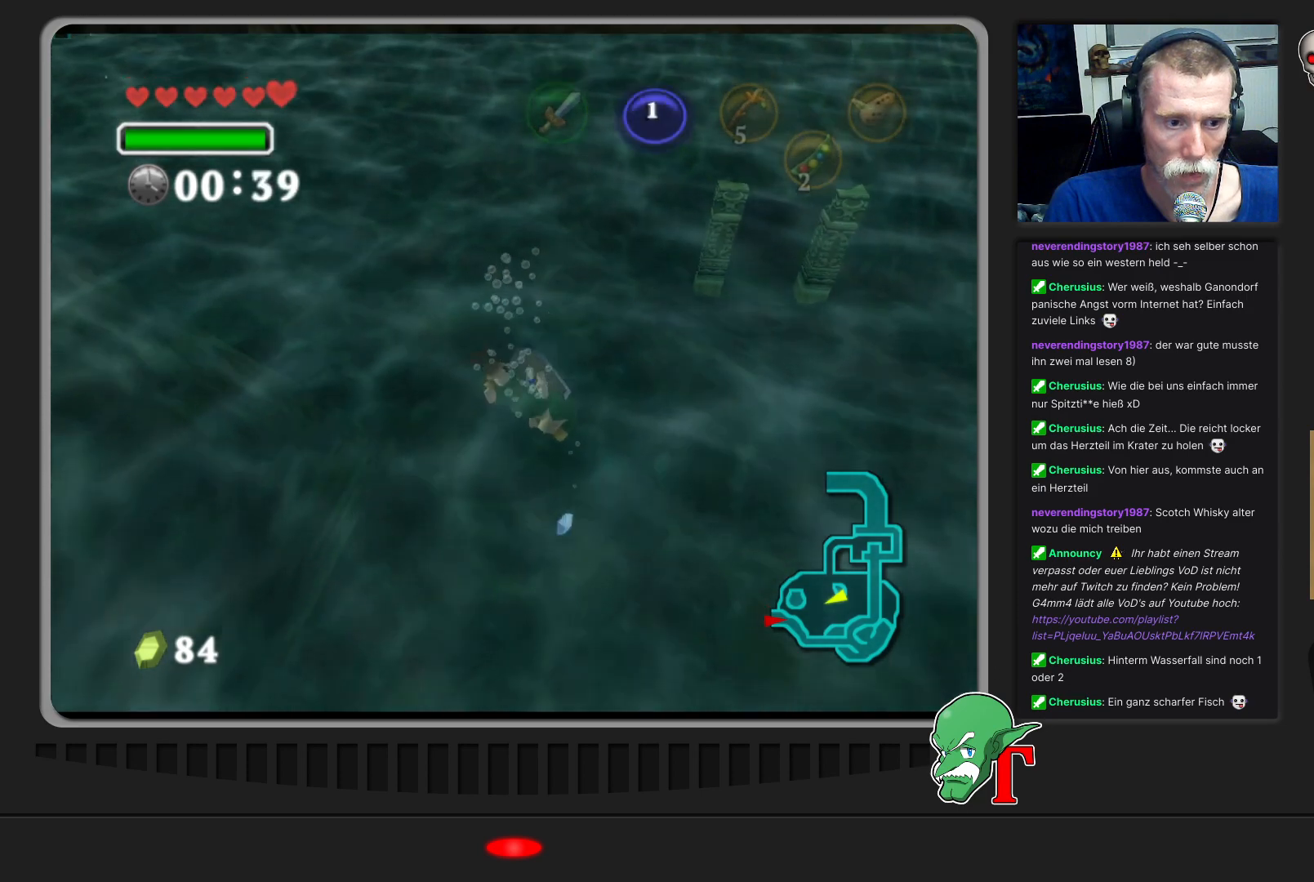
{"buttons": ["A"], "left_stick": "center", "events": []}
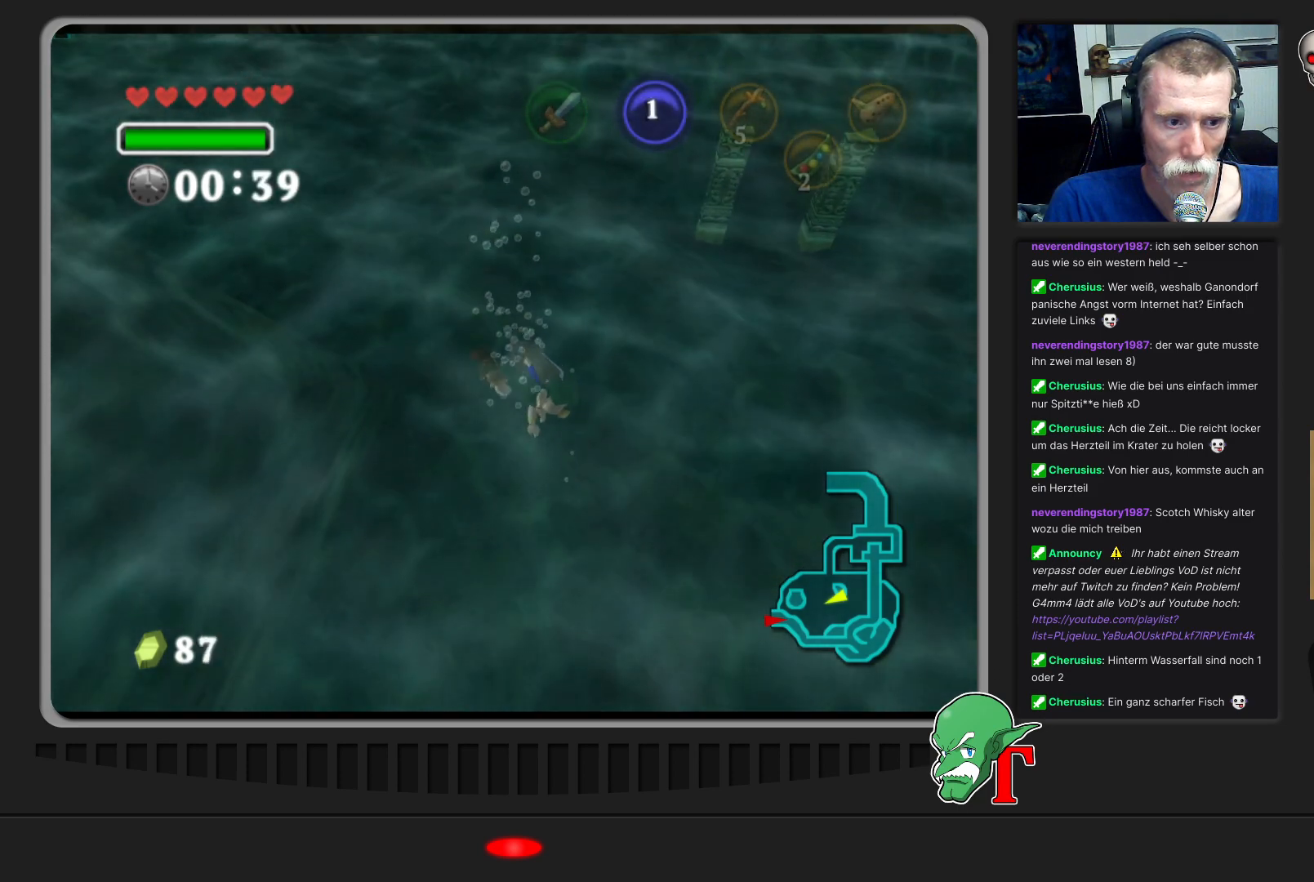
{"buttons": [], "left_stick": "down", "events": [[233, "A", "up"], [333, "left_stick", "down-right"], [400, "left_stick", "down"]]}
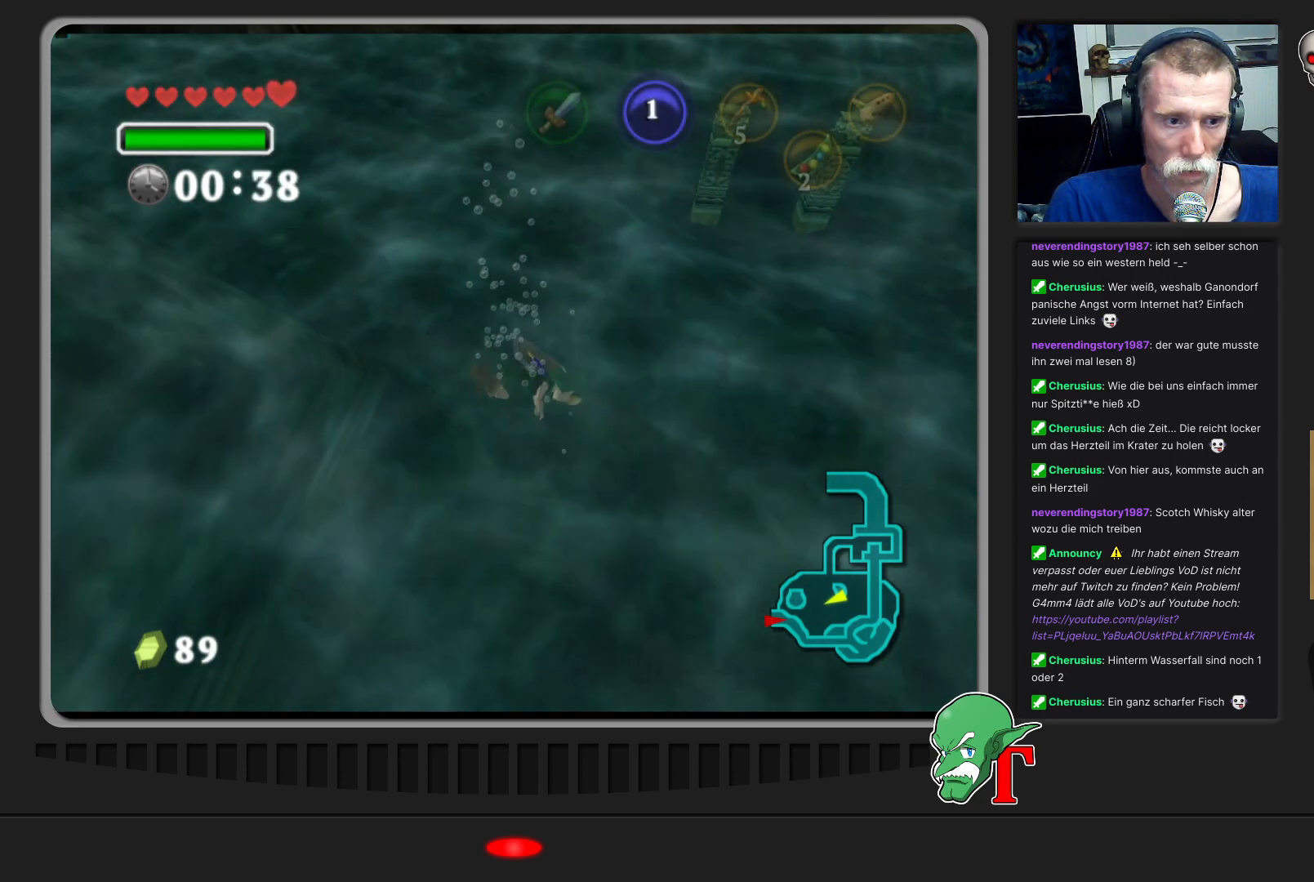
{"buttons": [], "left_stick": "down", "events": []}
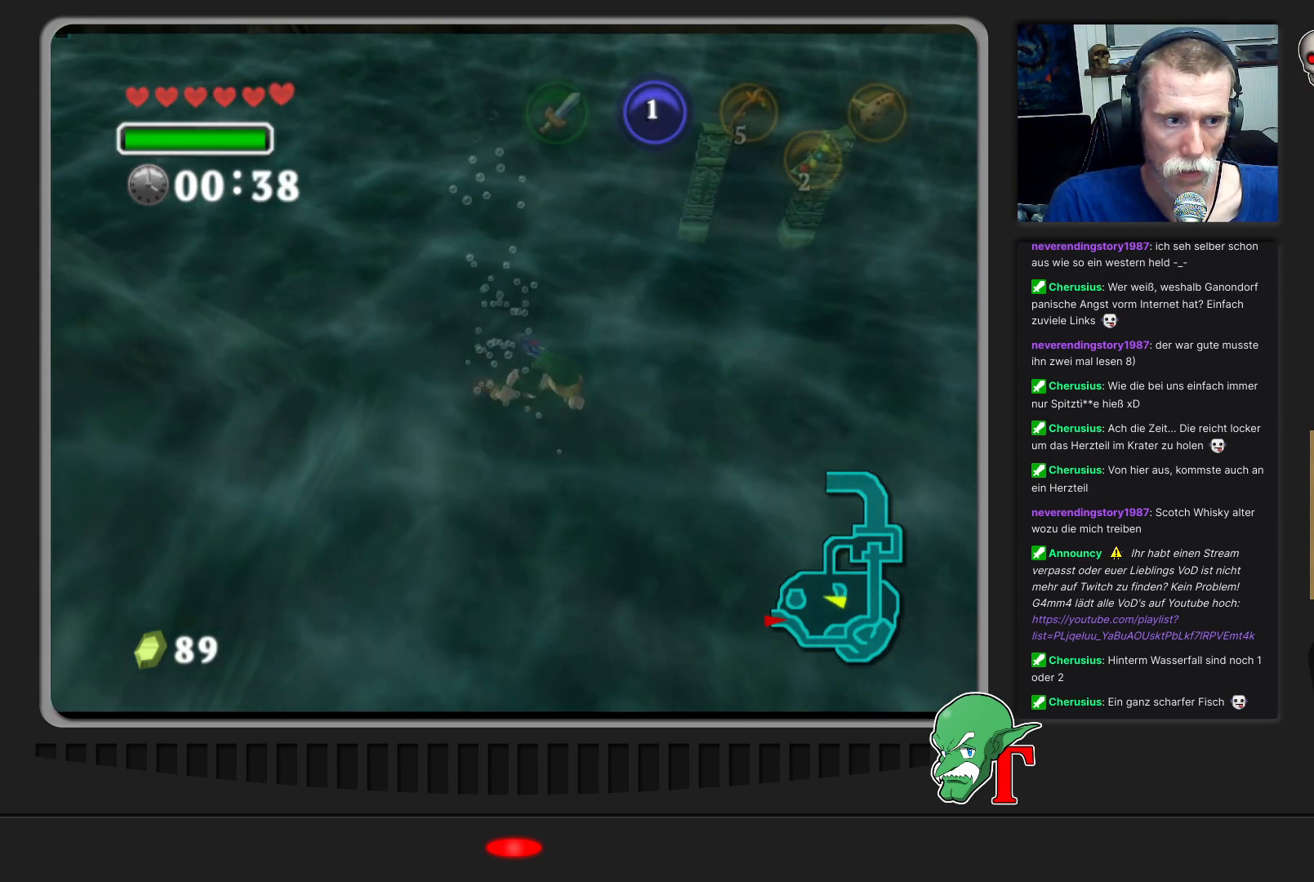
{"buttons": [], "left_stick": "down", "events": [[67, "left_stick", "down-left"], [200, "left_stick", "down"]]}
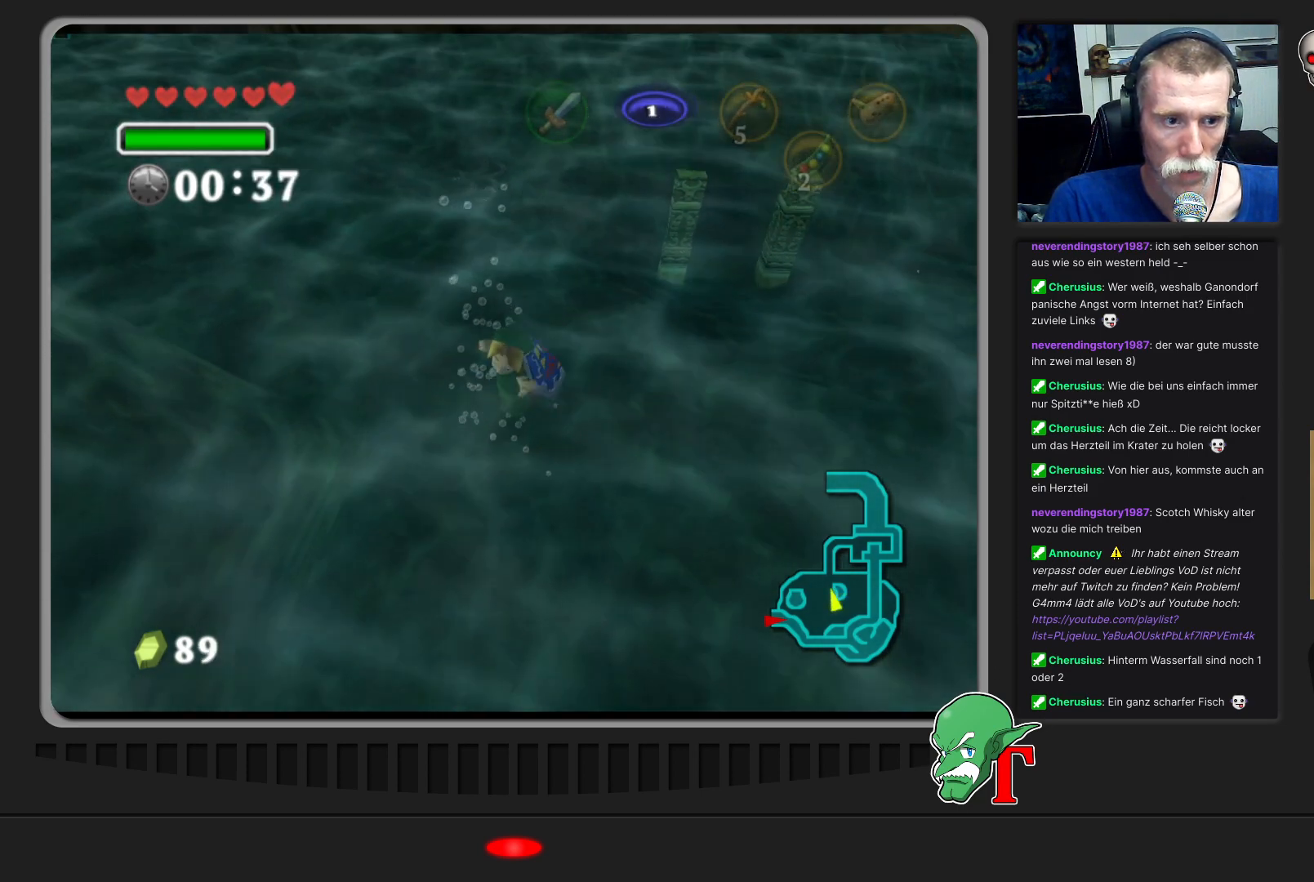
{"buttons": [], "left_stick": "down-left", "events": [[500, "left_stick", "down-left"]]}
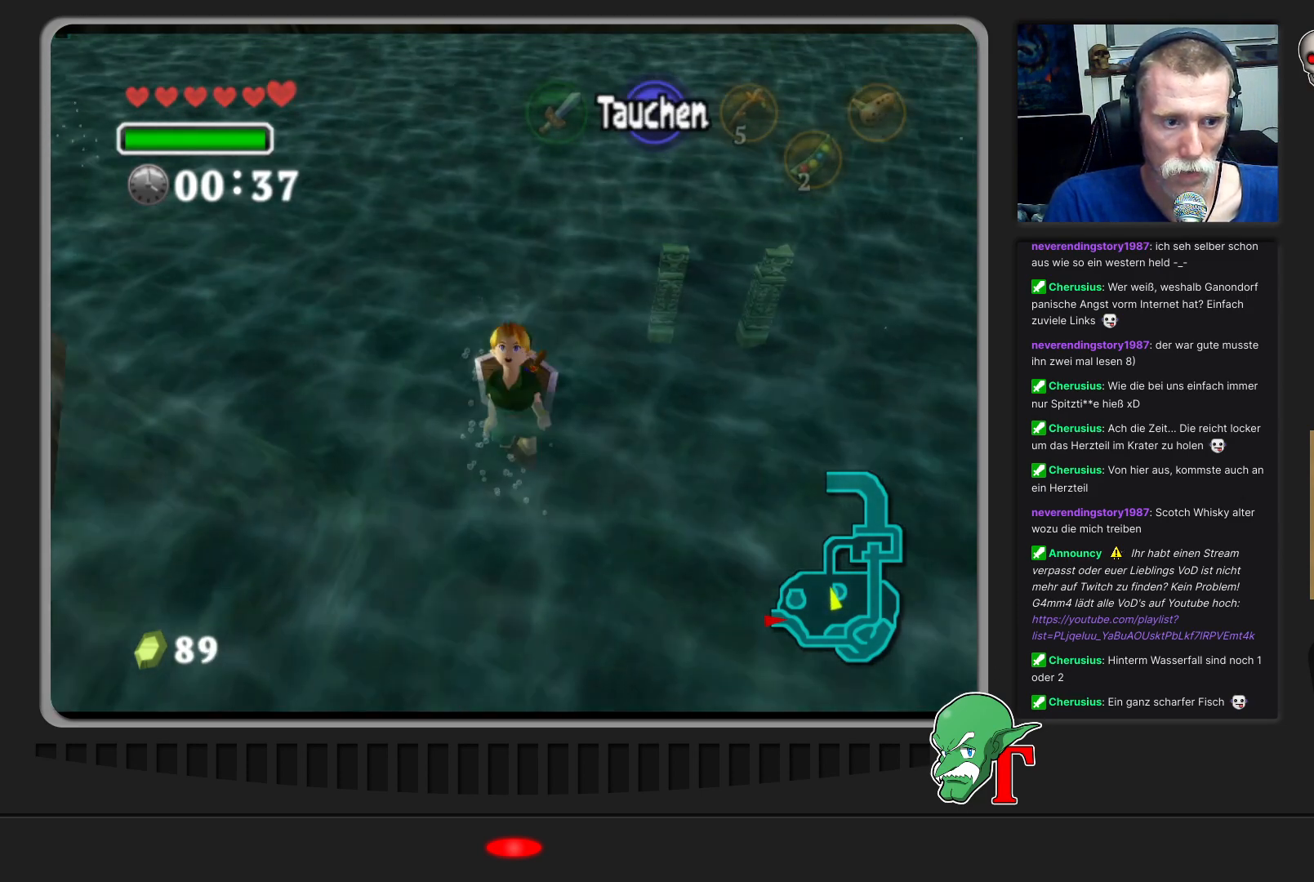
{"buttons": [], "left_stick": "down", "events": [[133, "left_stick", "down"]]}
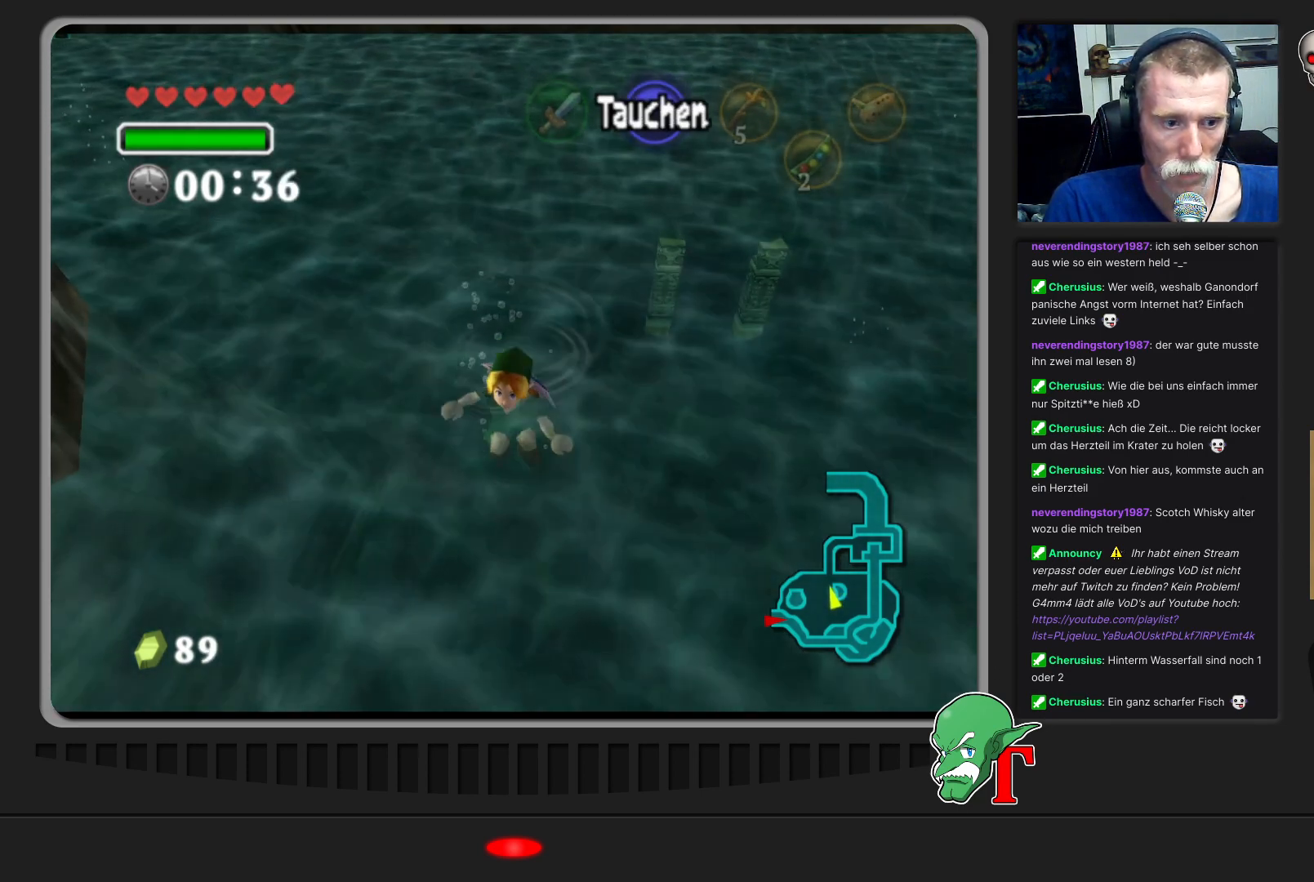
{"buttons": [], "left_stick": "down", "events": []}
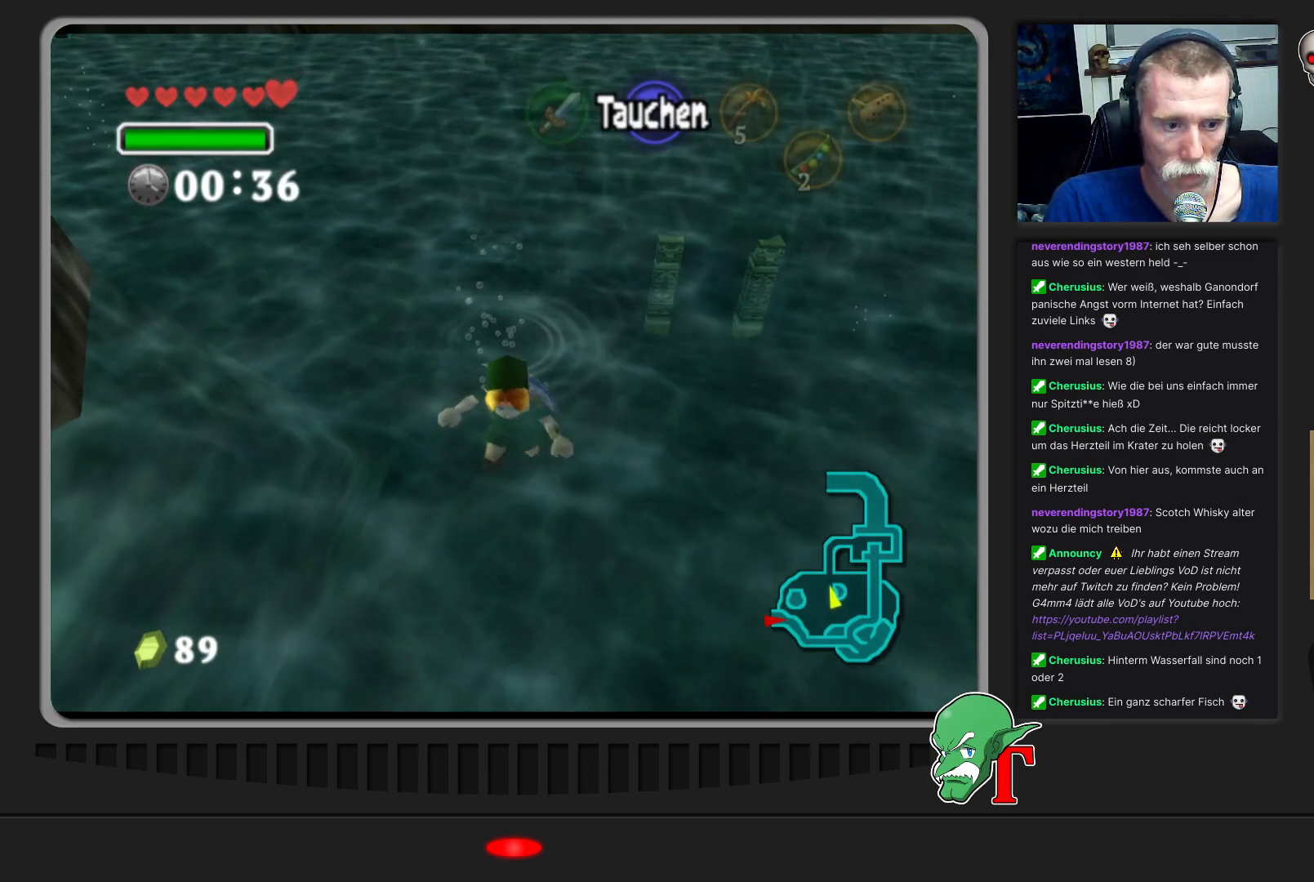
{"buttons": [], "left_stick": "down", "events": []}
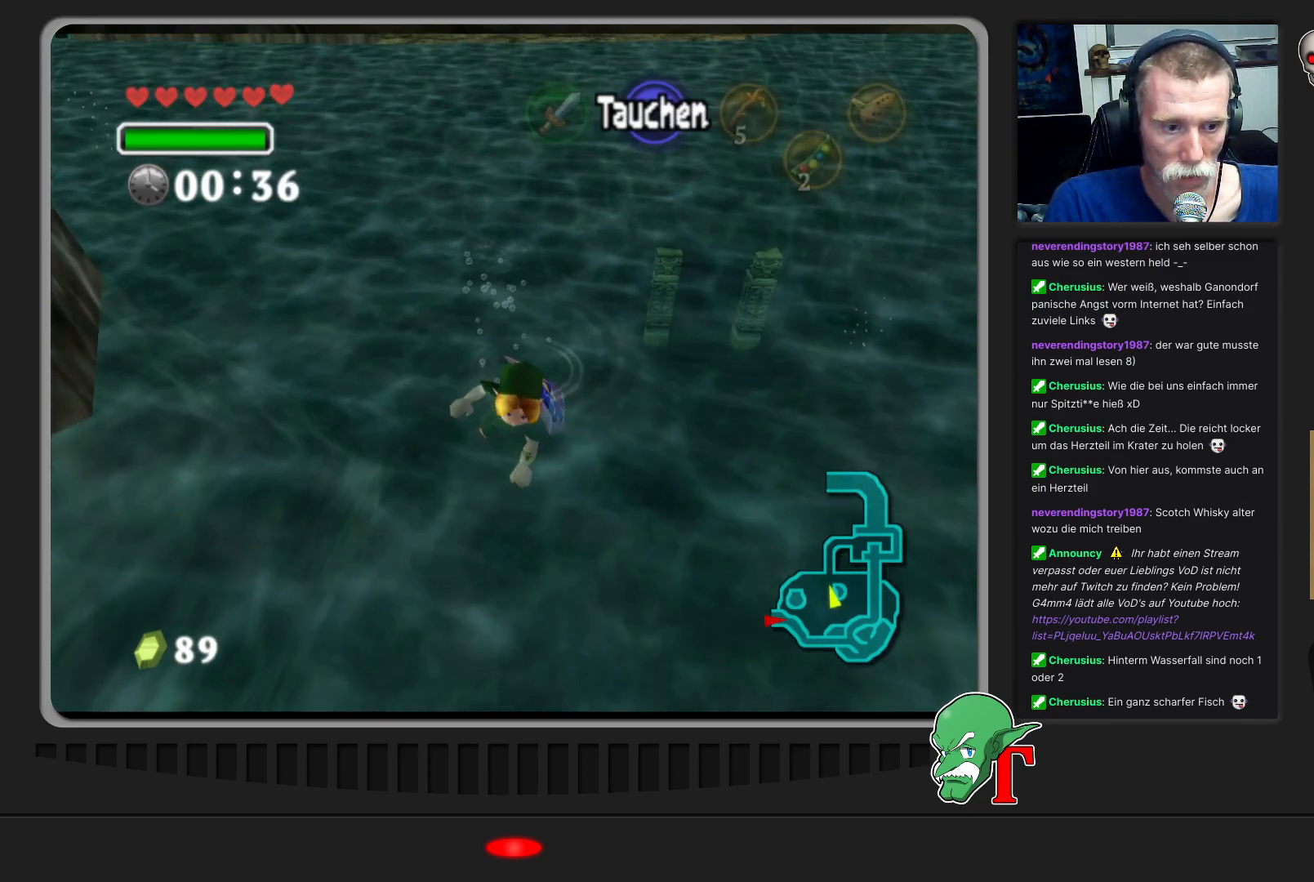
{"buttons": [], "left_stick": "center", "events": [[433, "left_stick", "center"]]}
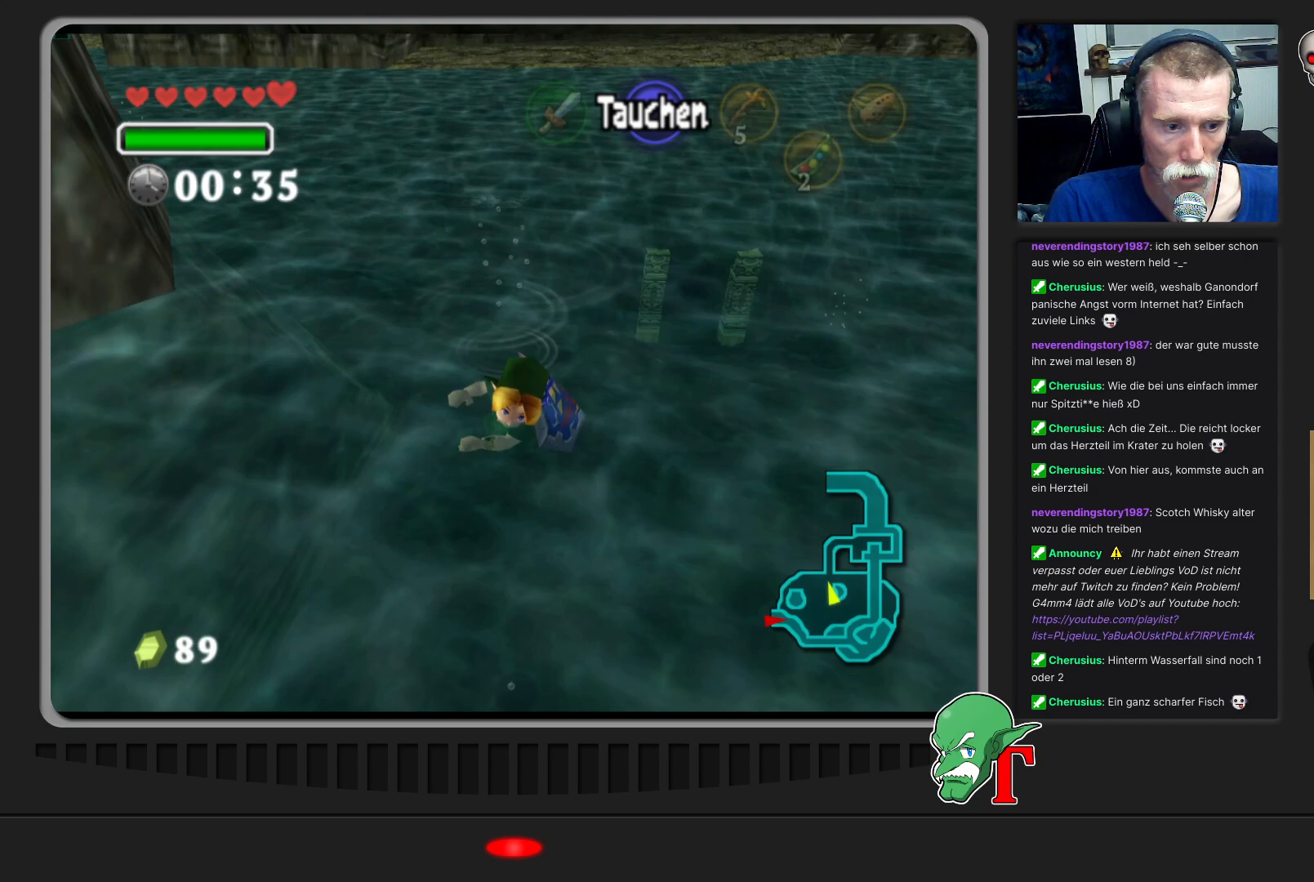
{"buttons": [], "left_stick": "center", "events": []}
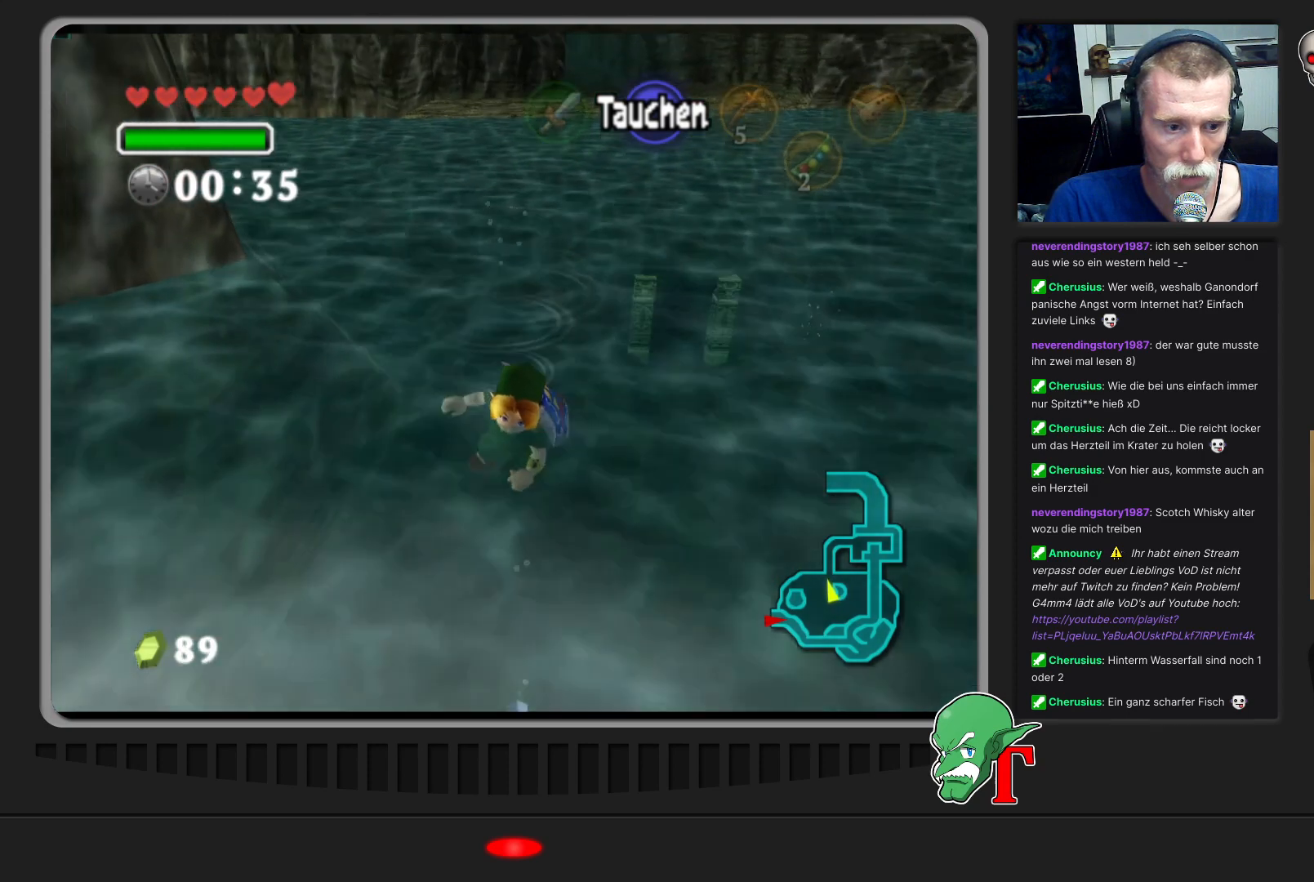
{"buttons": [], "left_stick": "center", "events": []}
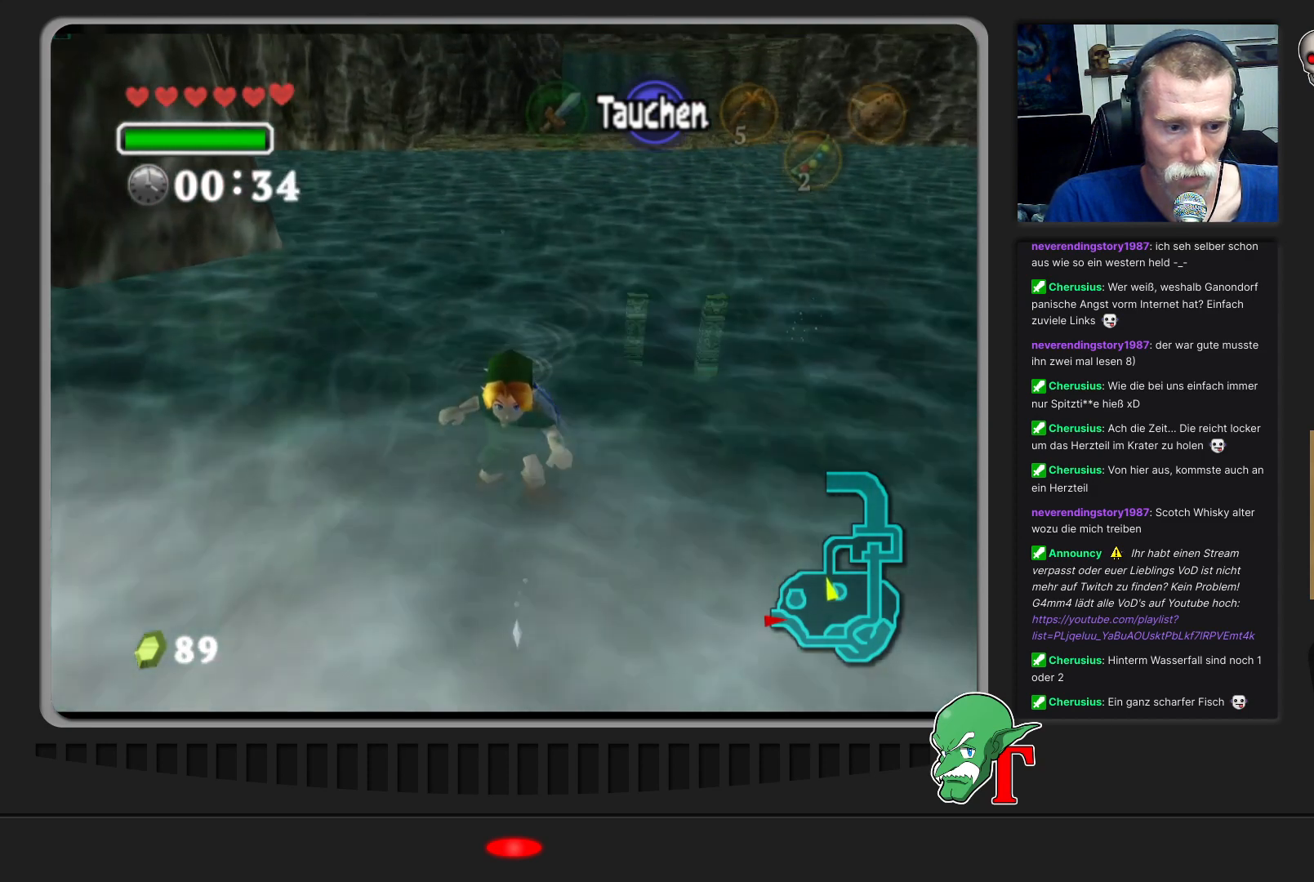
{"buttons": [], "left_stick": "up", "events": [[33, "left_stick", "up"]]}
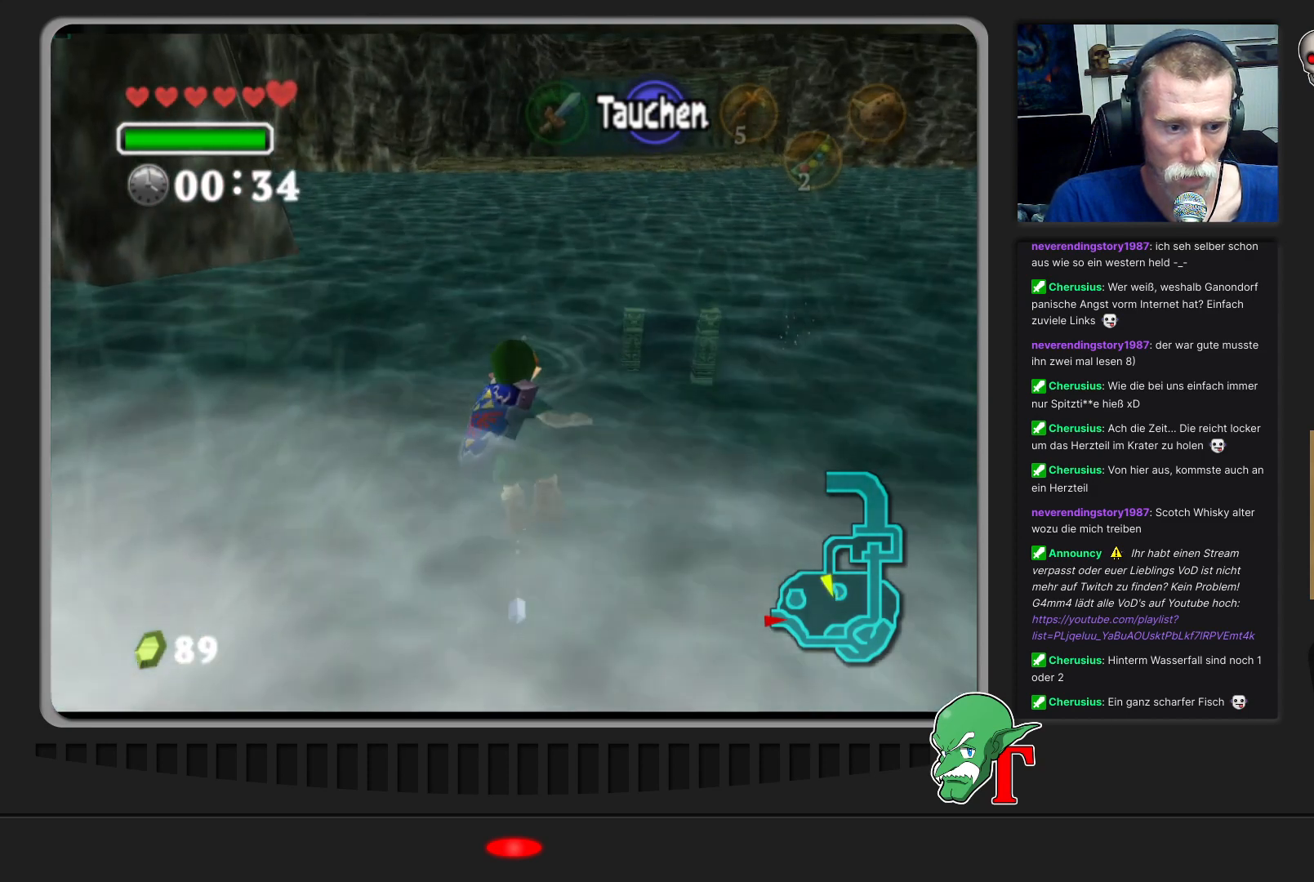
{"buttons": ["A"], "left_stick": "center", "events": [[467, "A", "down"], [467, "left_stick", "center"]]}
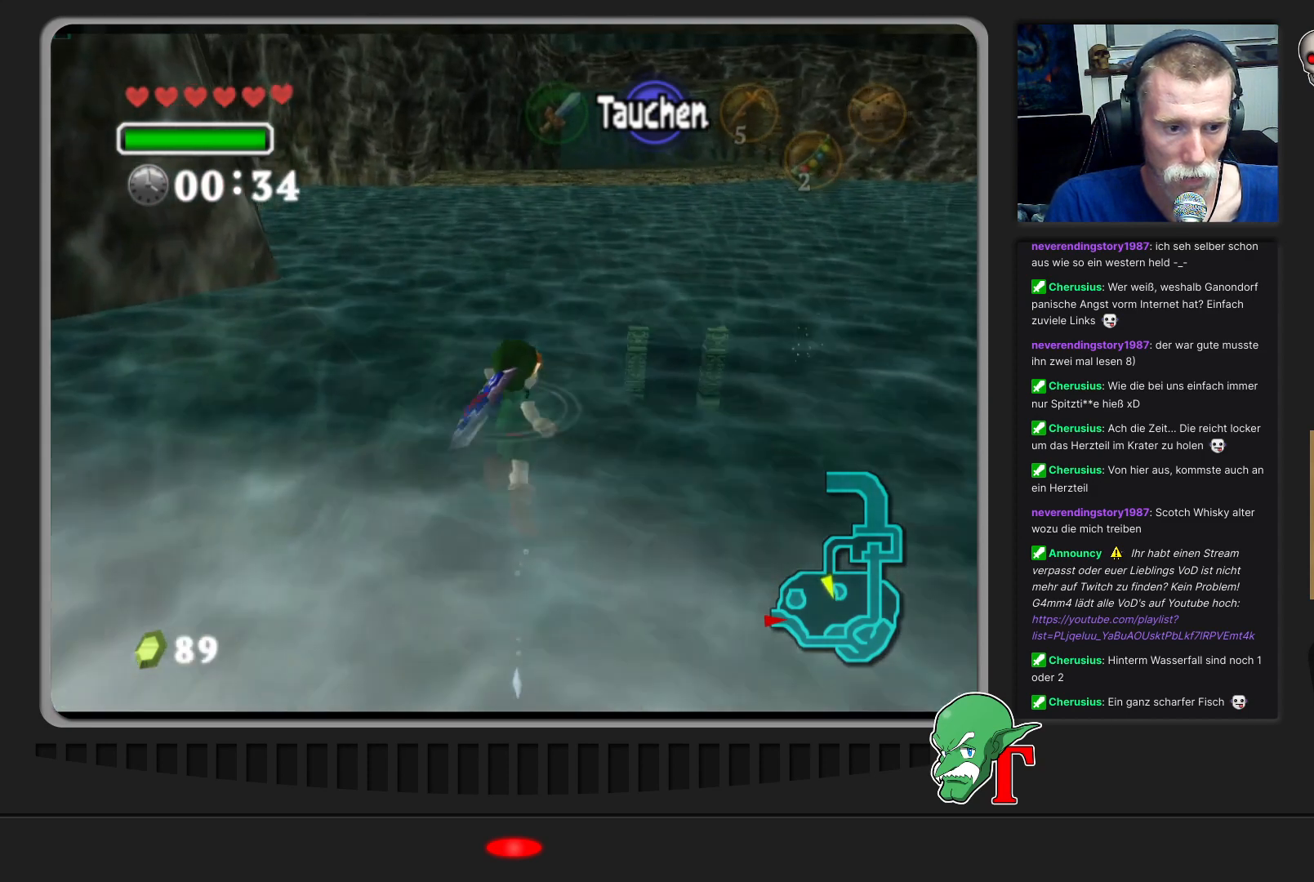
{"buttons": ["A"], "left_stick": "center", "events": []}
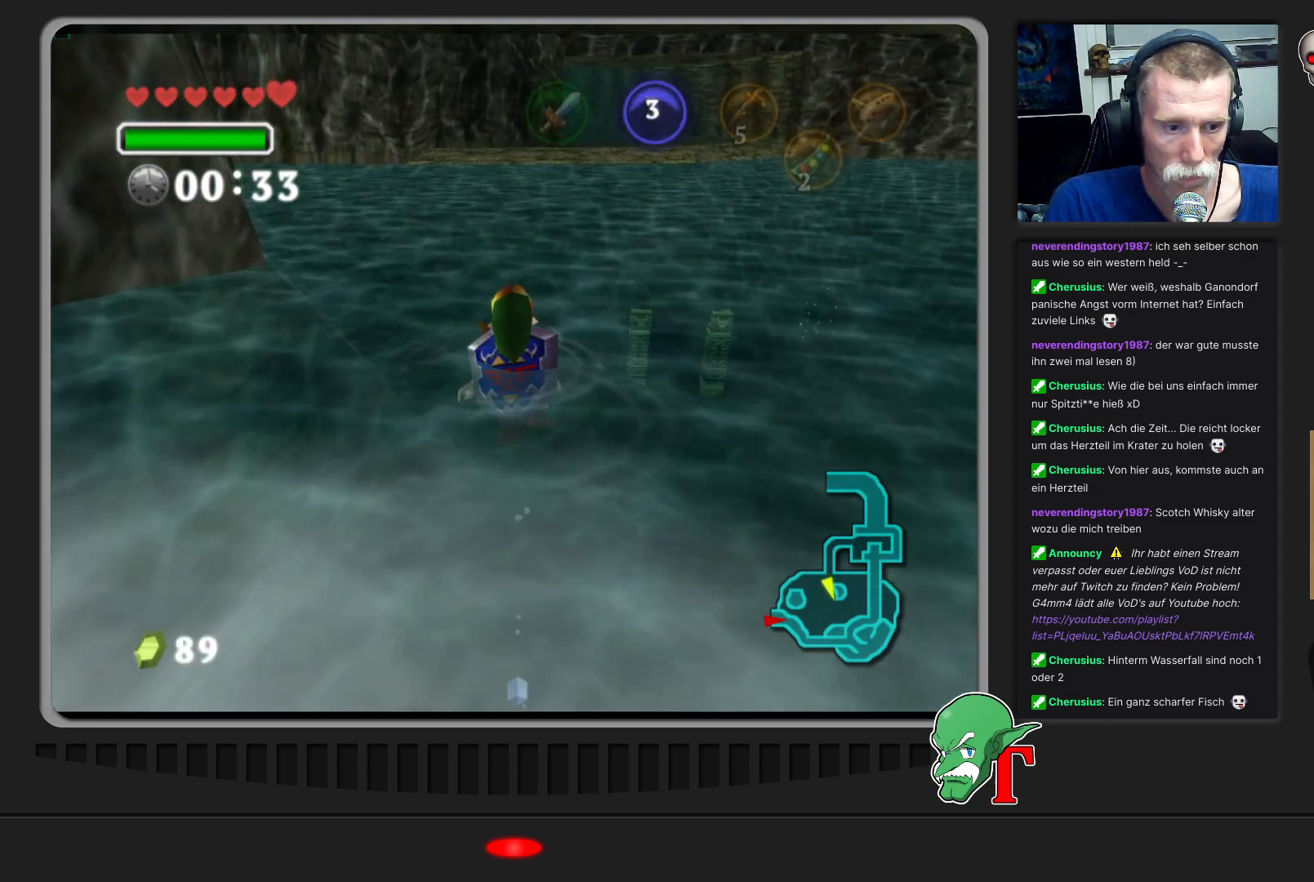
{"buttons": ["A"], "left_stick": "center", "events": []}
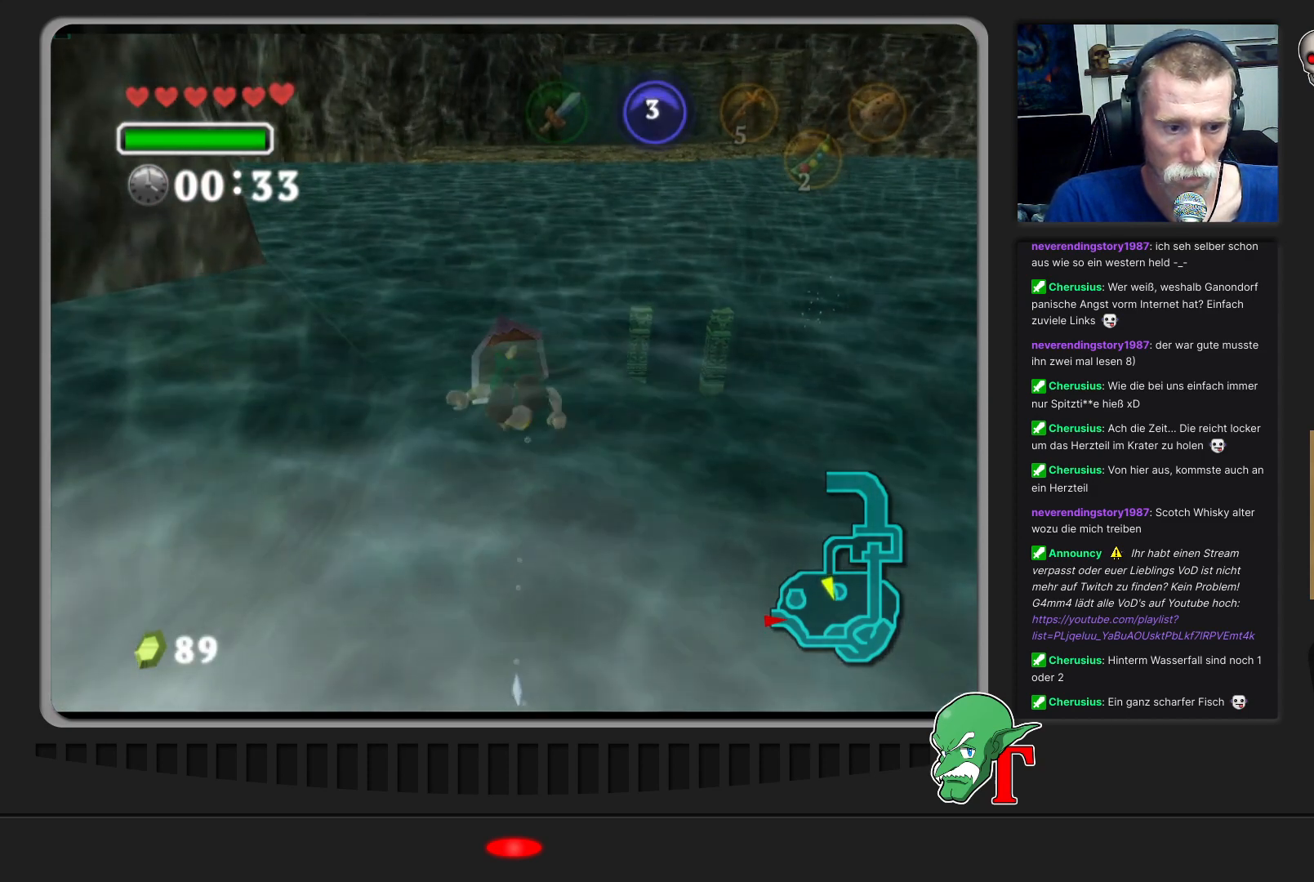
{"buttons": ["A"], "left_stick": "center", "events": []}
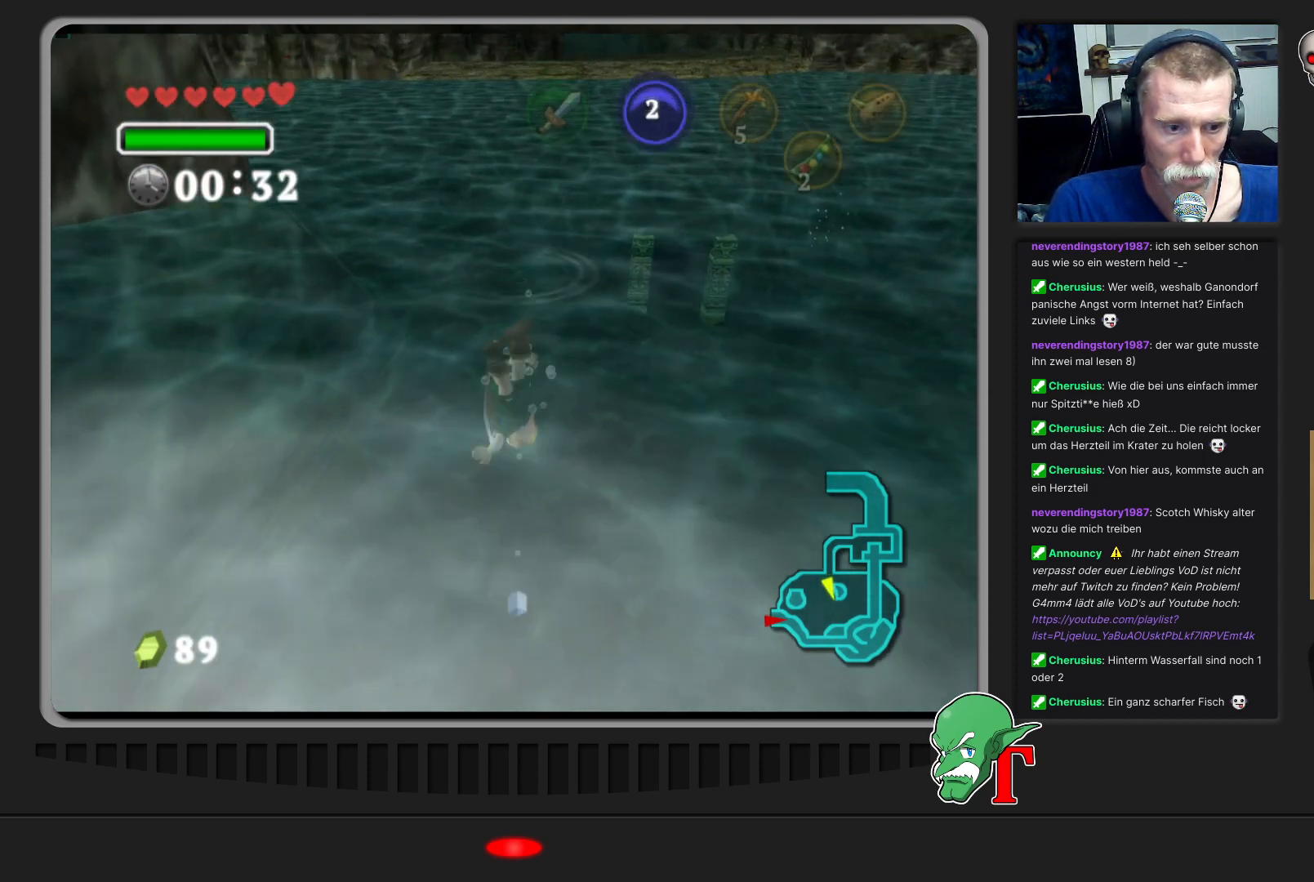
{"buttons": ["A"], "left_stick": "center", "events": []}
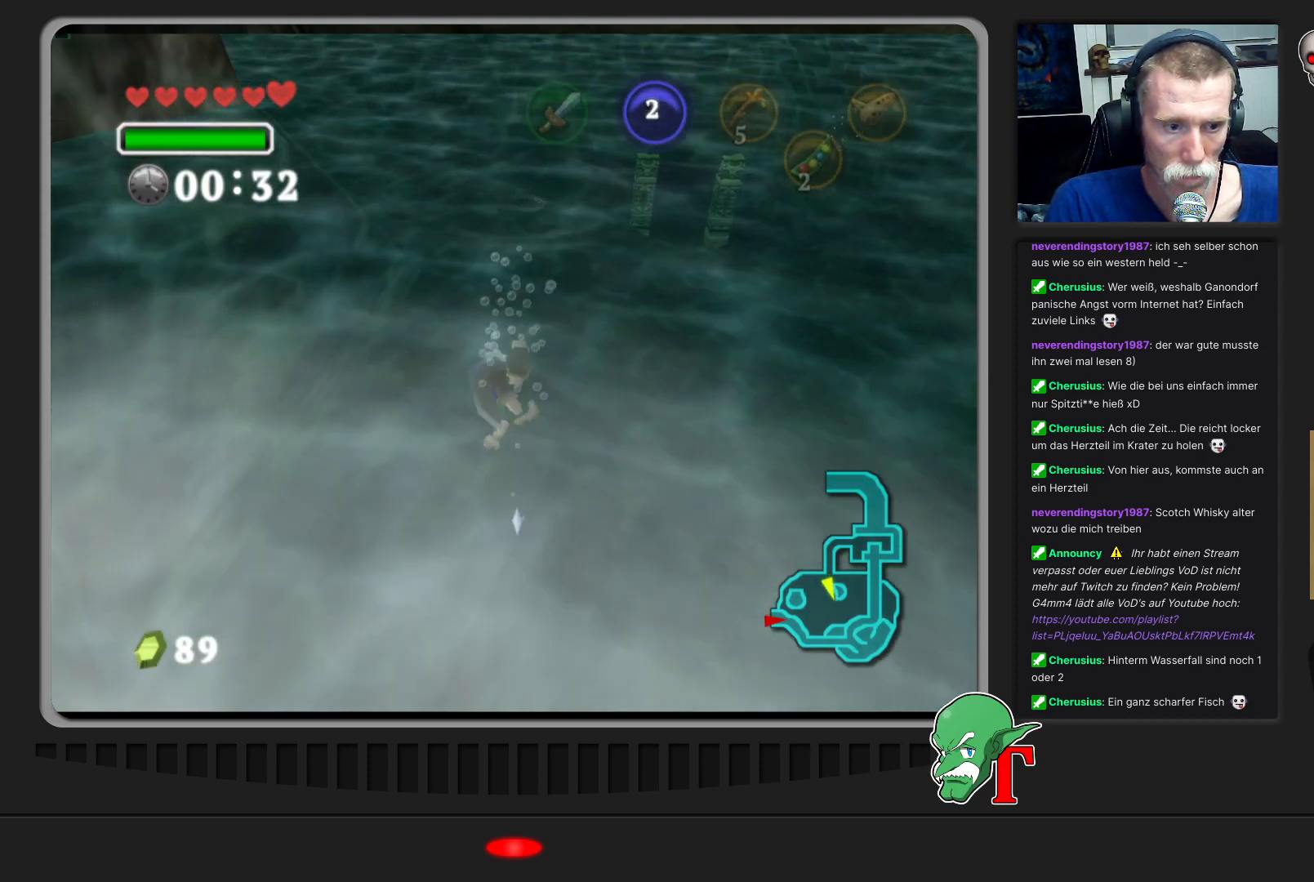
{"buttons": ["A"], "left_stick": "center", "events": []}
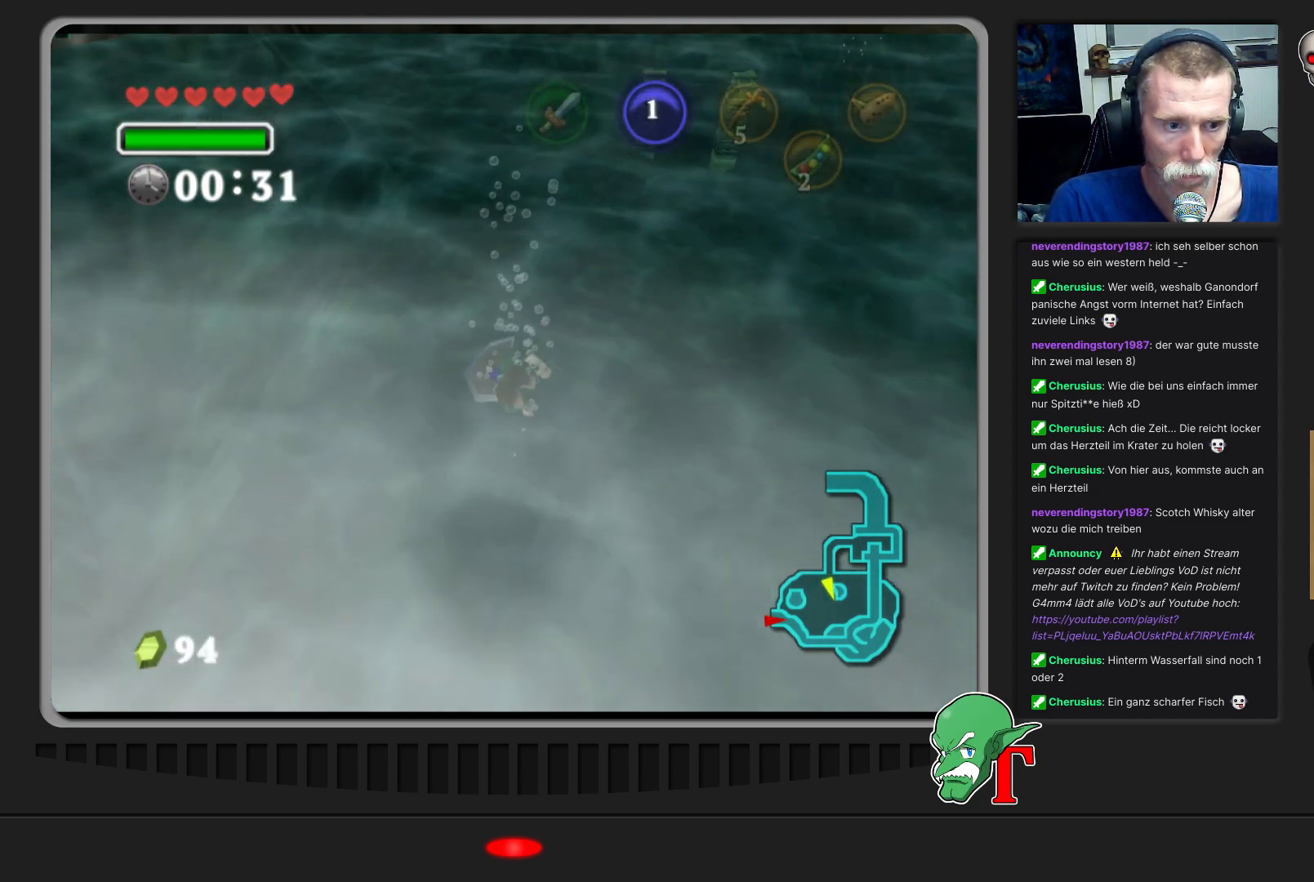
{"buttons": [], "left_stick": "down-right", "events": [[100, "A", "up"], [100, "left_stick", "down-right"]]}
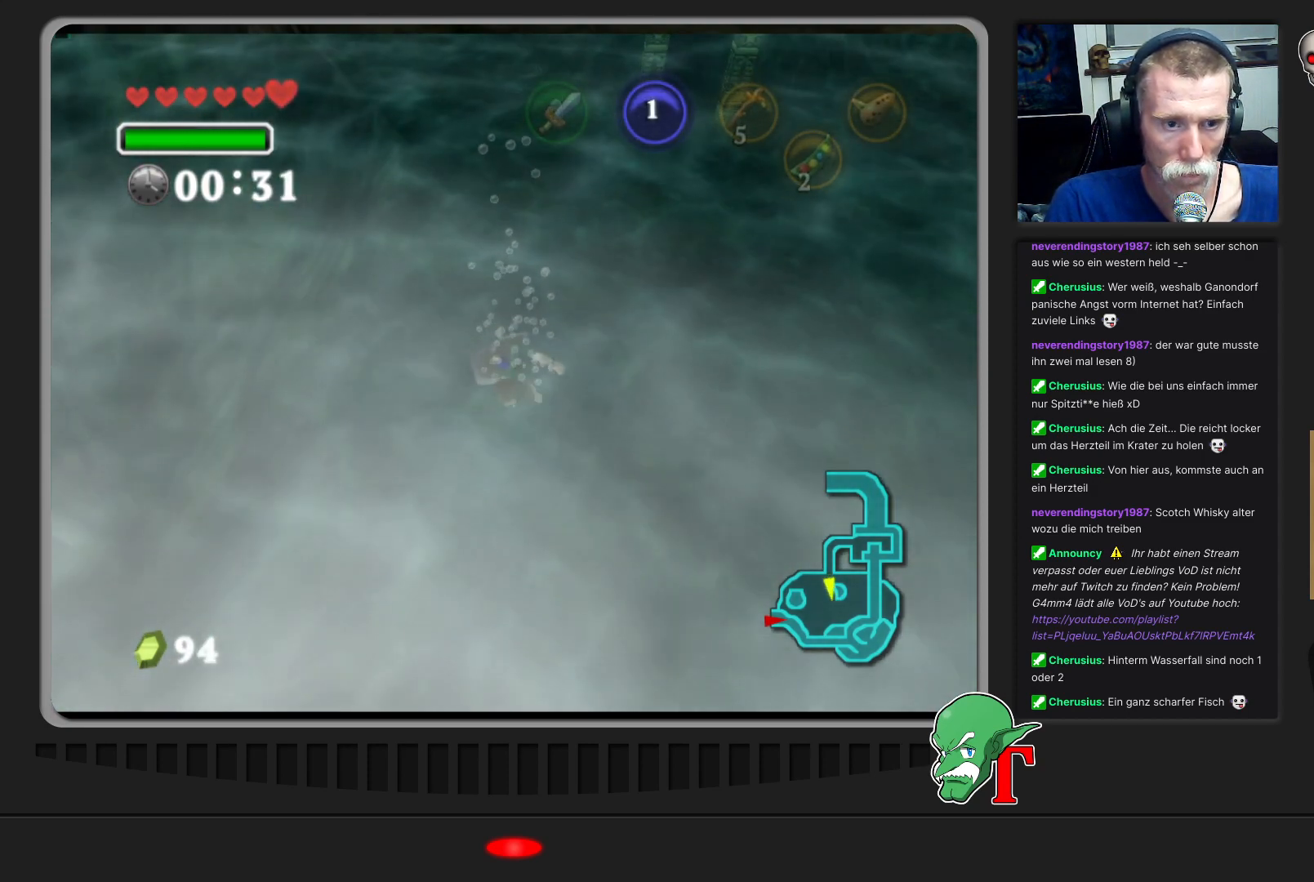
{"buttons": [], "left_stick": "down-right", "events": []}
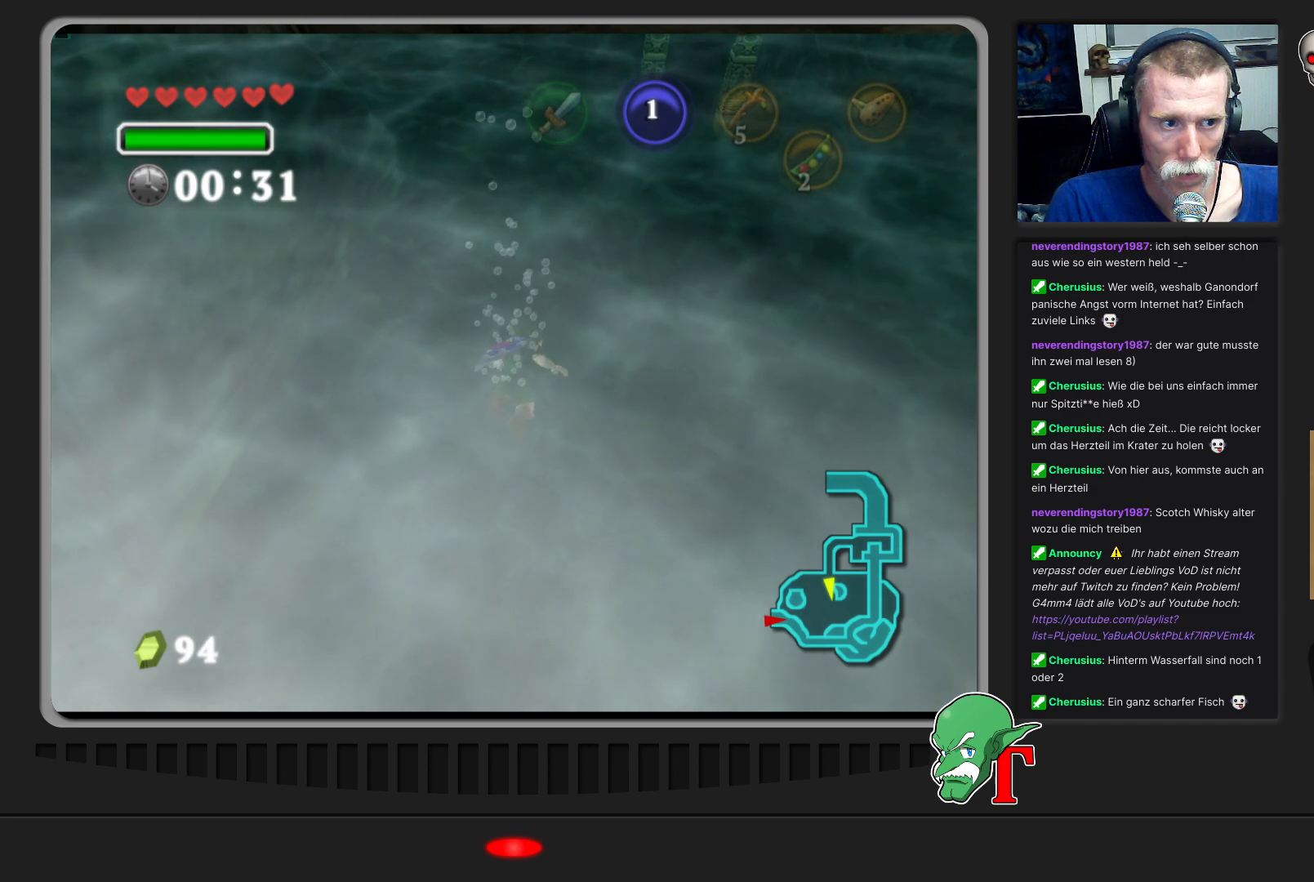
{"buttons": [], "left_stick": "down-right", "events": []}